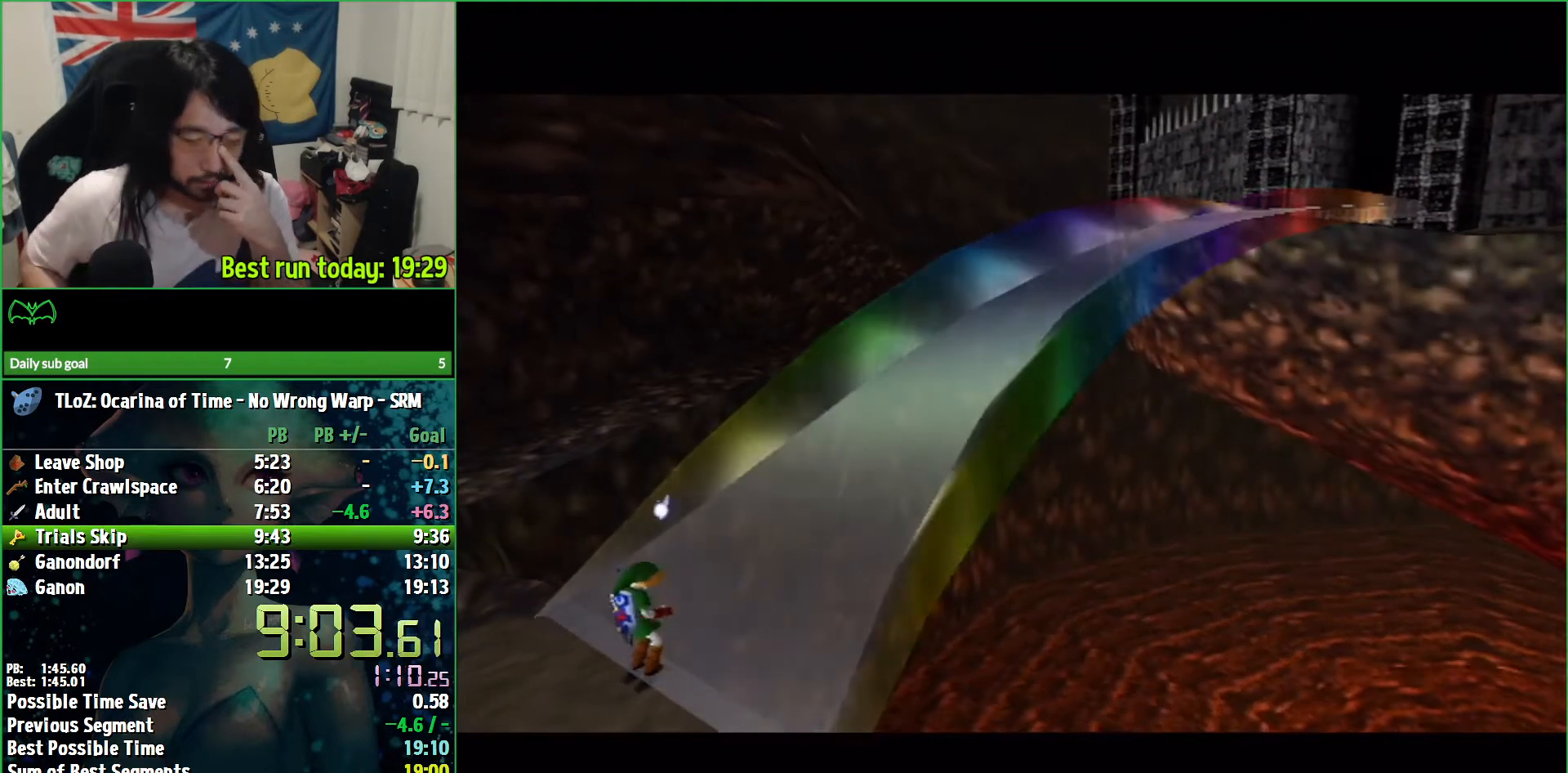
Gameplay with a controller (Nintendo layout); each line is a JSON object with the inputs held at the frame after it. "events" lists button and stick changes between this image and that frame as [ms after this image, input, new state], when the widget could be followed in between. Not read: L3 R3.
{"buttons": ["B"], "left_stick": "center", "right_stick": "center", "events": [[500, "B", "down"]]}
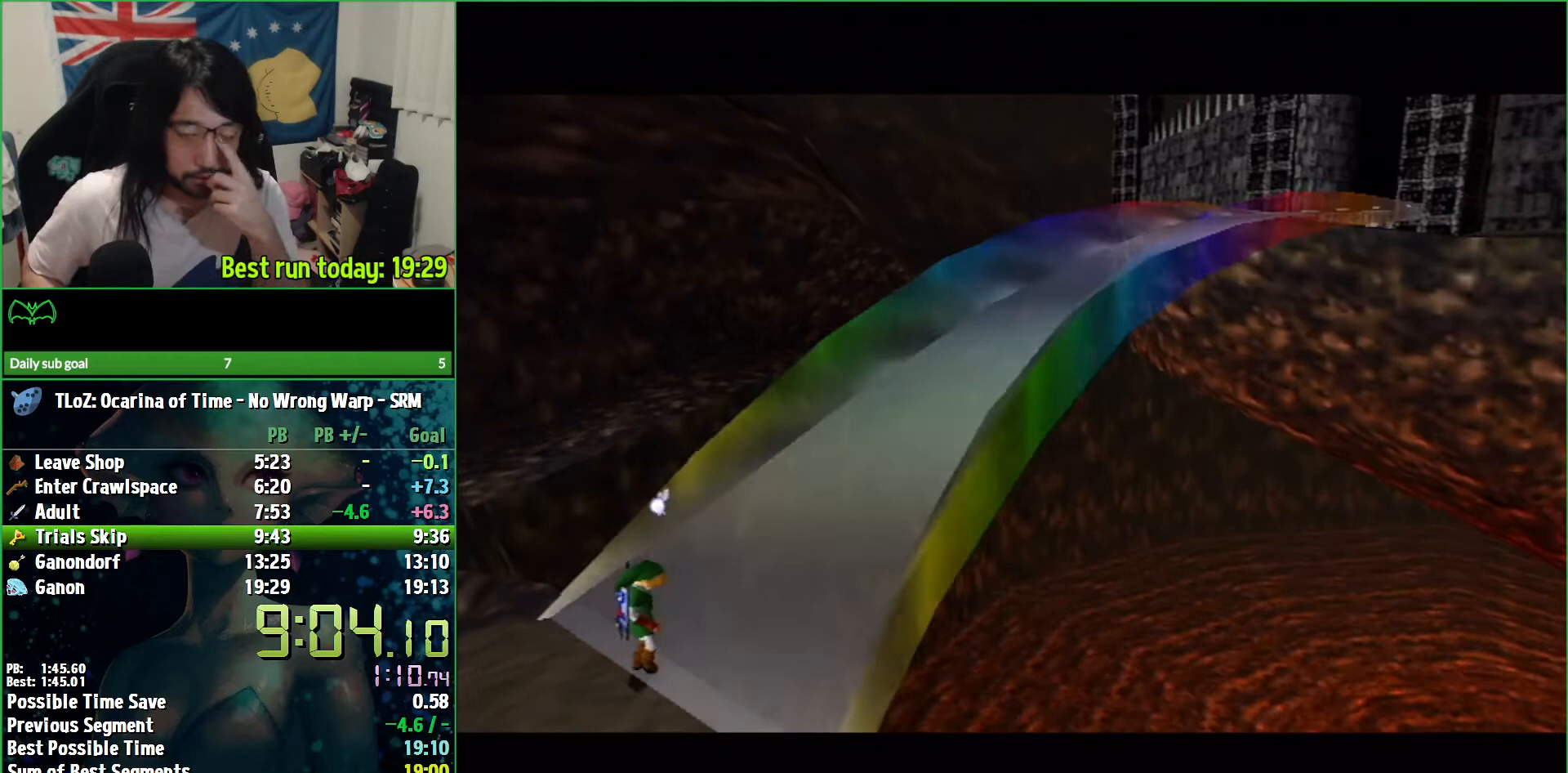
{"buttons": [], "left_stick": "center", "right_stick": "center", "events": [[300, "B", "up"]]}
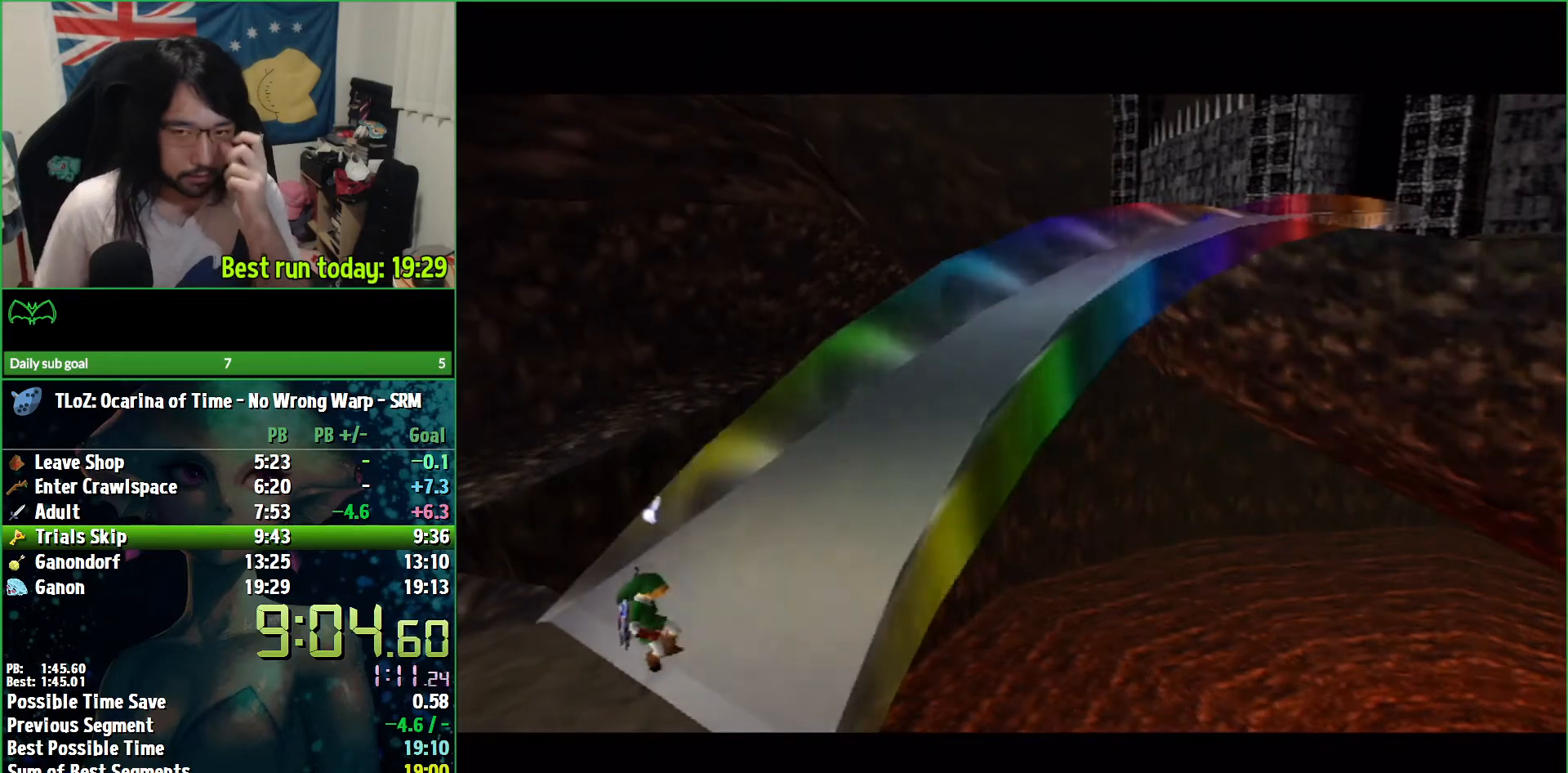
{"buttons": [], "left_stick": "center", "right_stick": "center", "events": [[33, "B", "down"], [200, "B", "up"]]}
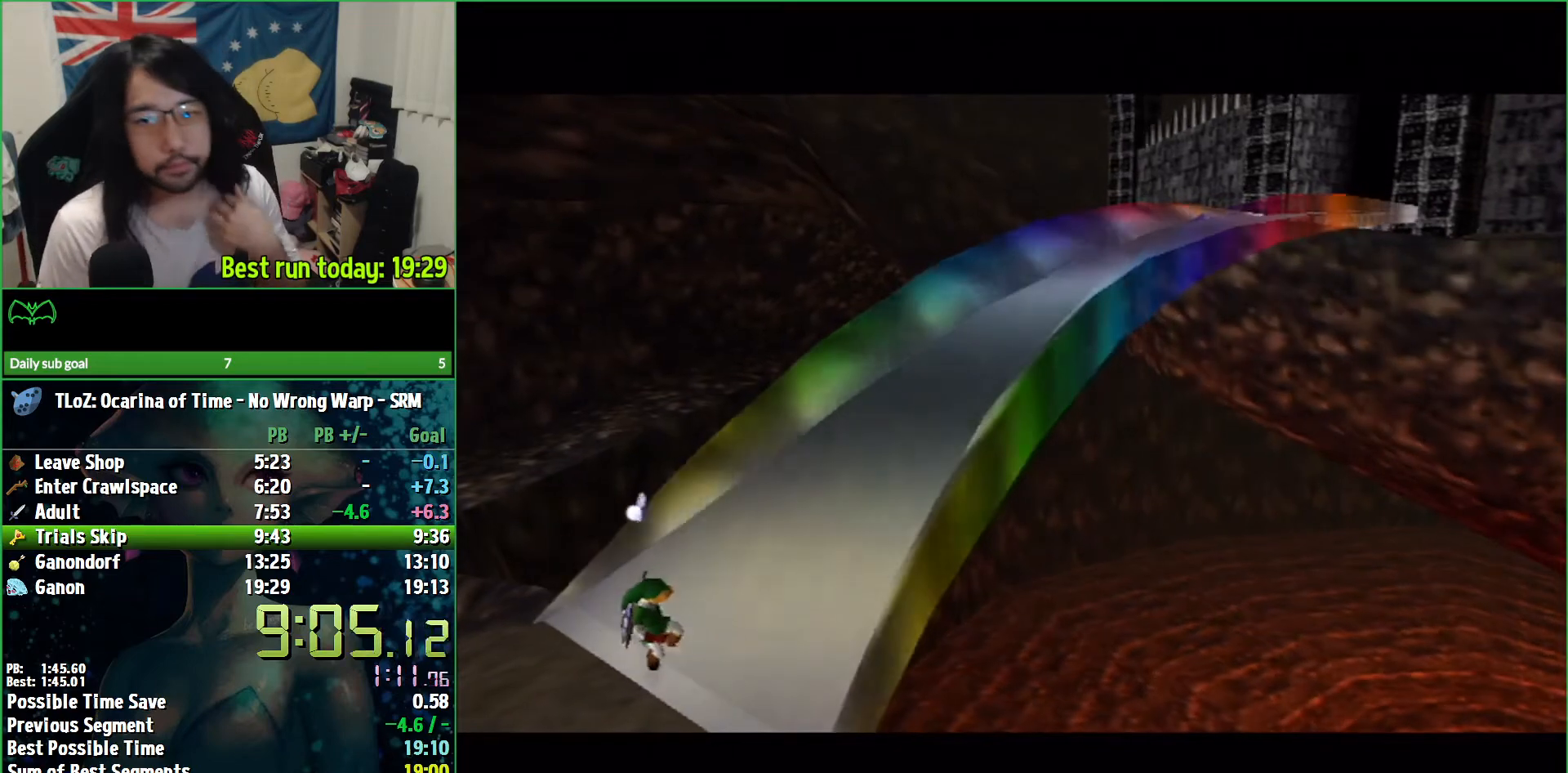
{"buttons": [], "left_stick": "center", "right_stick": "center", "events": []}
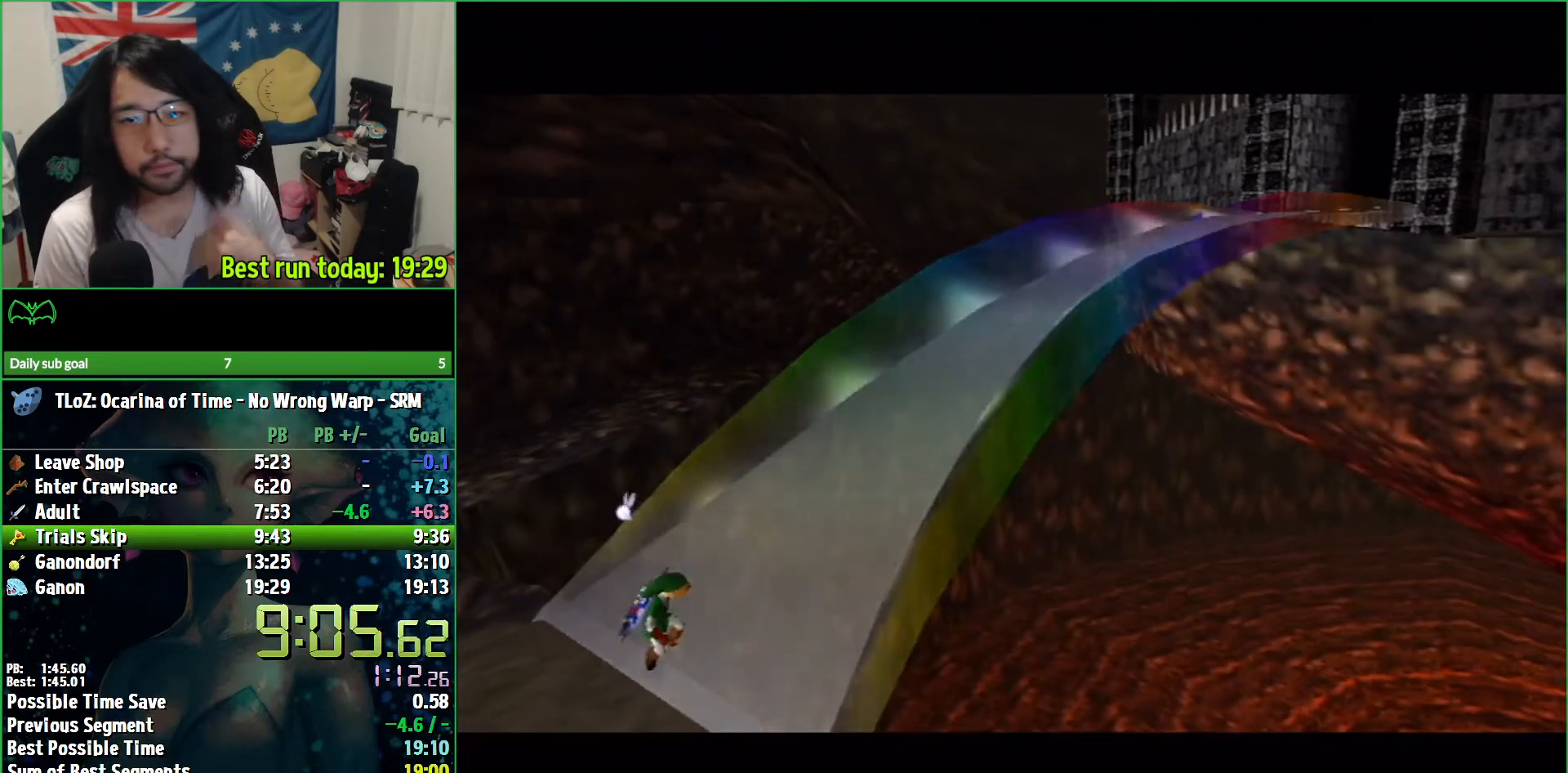
{"buttons": [], "left_stick": "center", "right_stick": "center", "events": []}
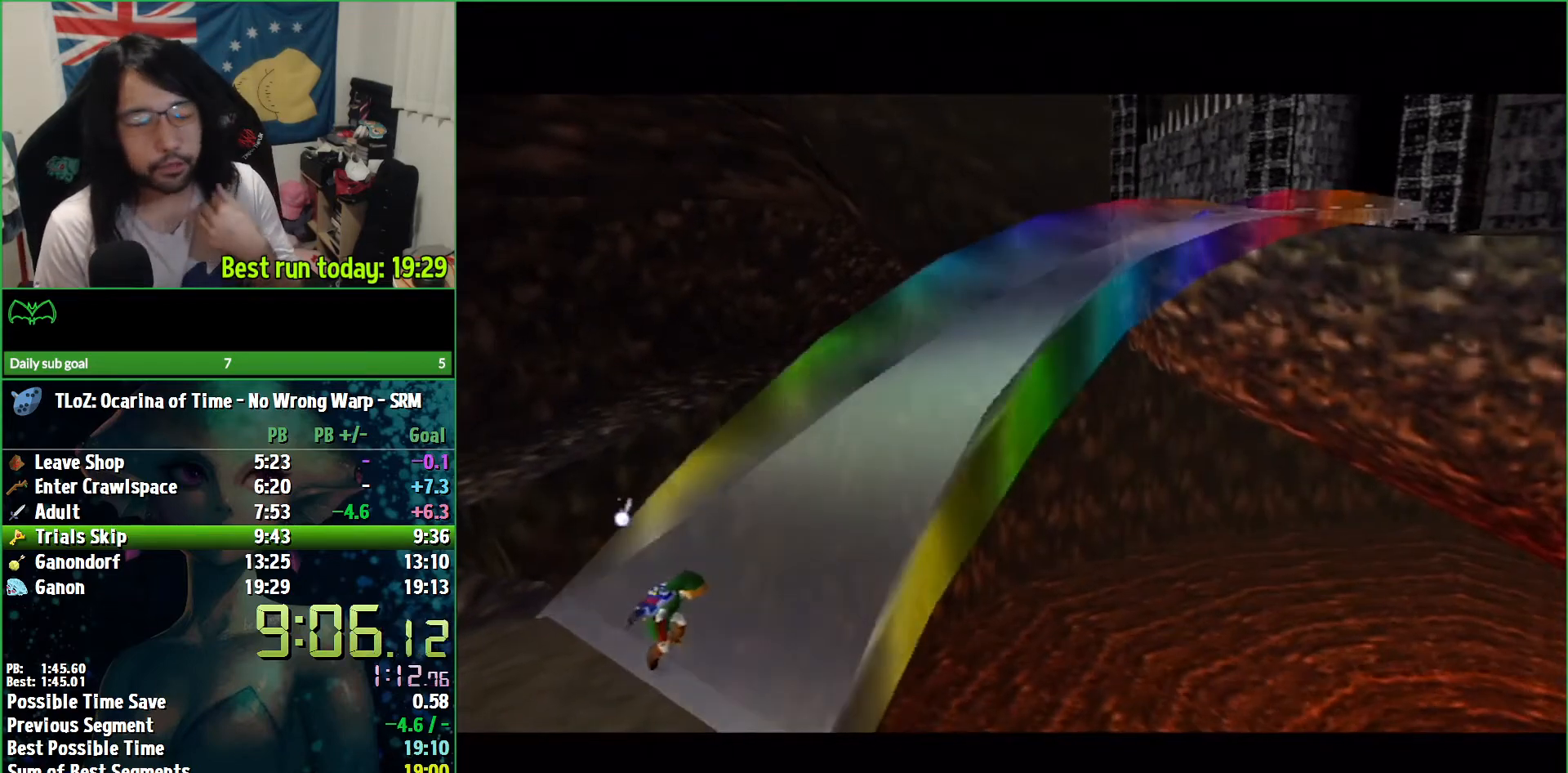
{"buttons": ["A"], "left_stick": "center", "right_stick": "center", "events": [[367, "A", "down"], [433, "A", "up"], [500, "A", "down"]]}
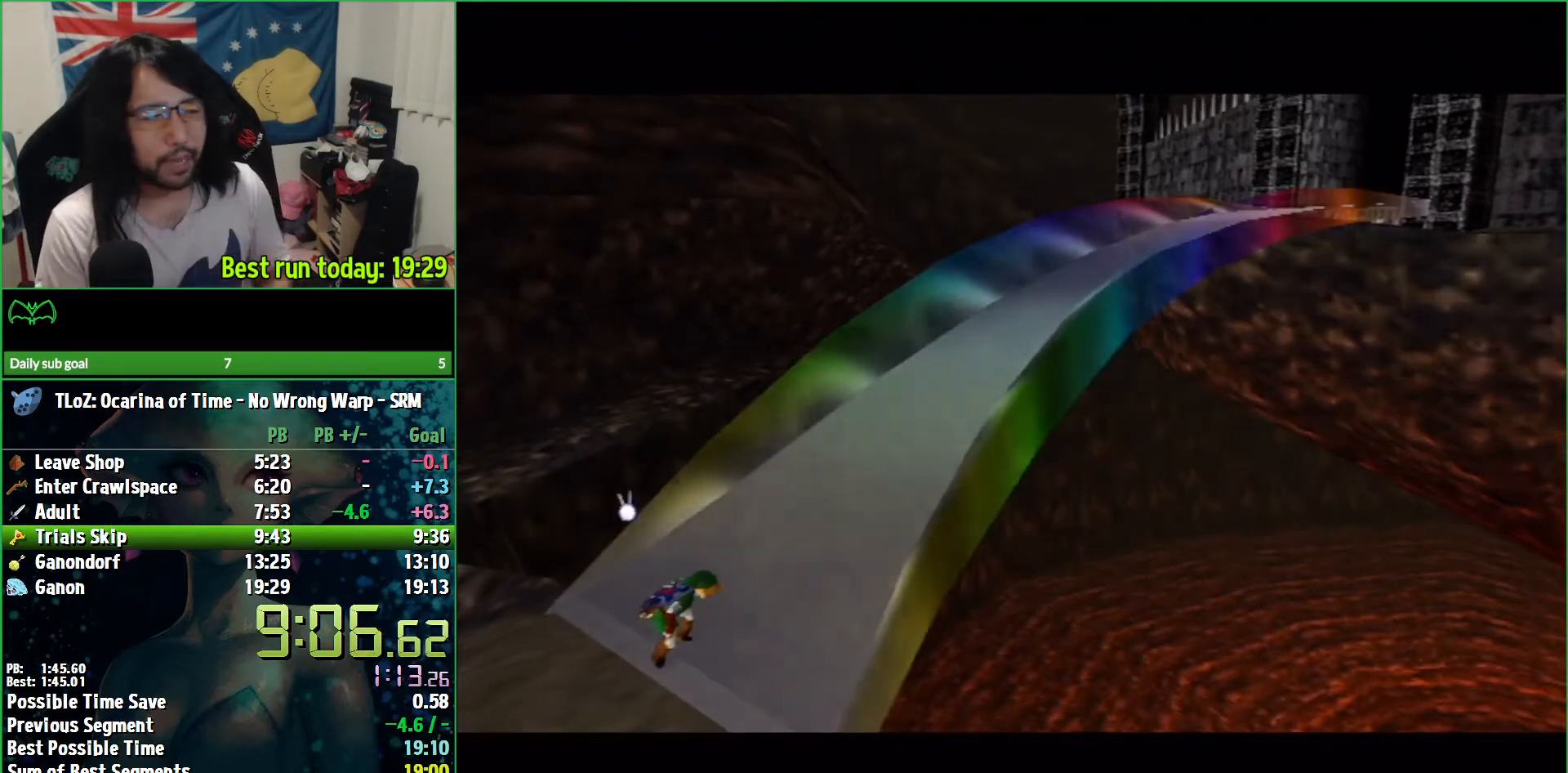
{"buttons": ["A"], "left_stick": "center", "right_stick": "center", "events": [[67, "A", "up"], [167, "A", "down"], [233, "A", "up"], [300, "A", "down"], [400, "A", "up"], [467, "A", "down"]]}
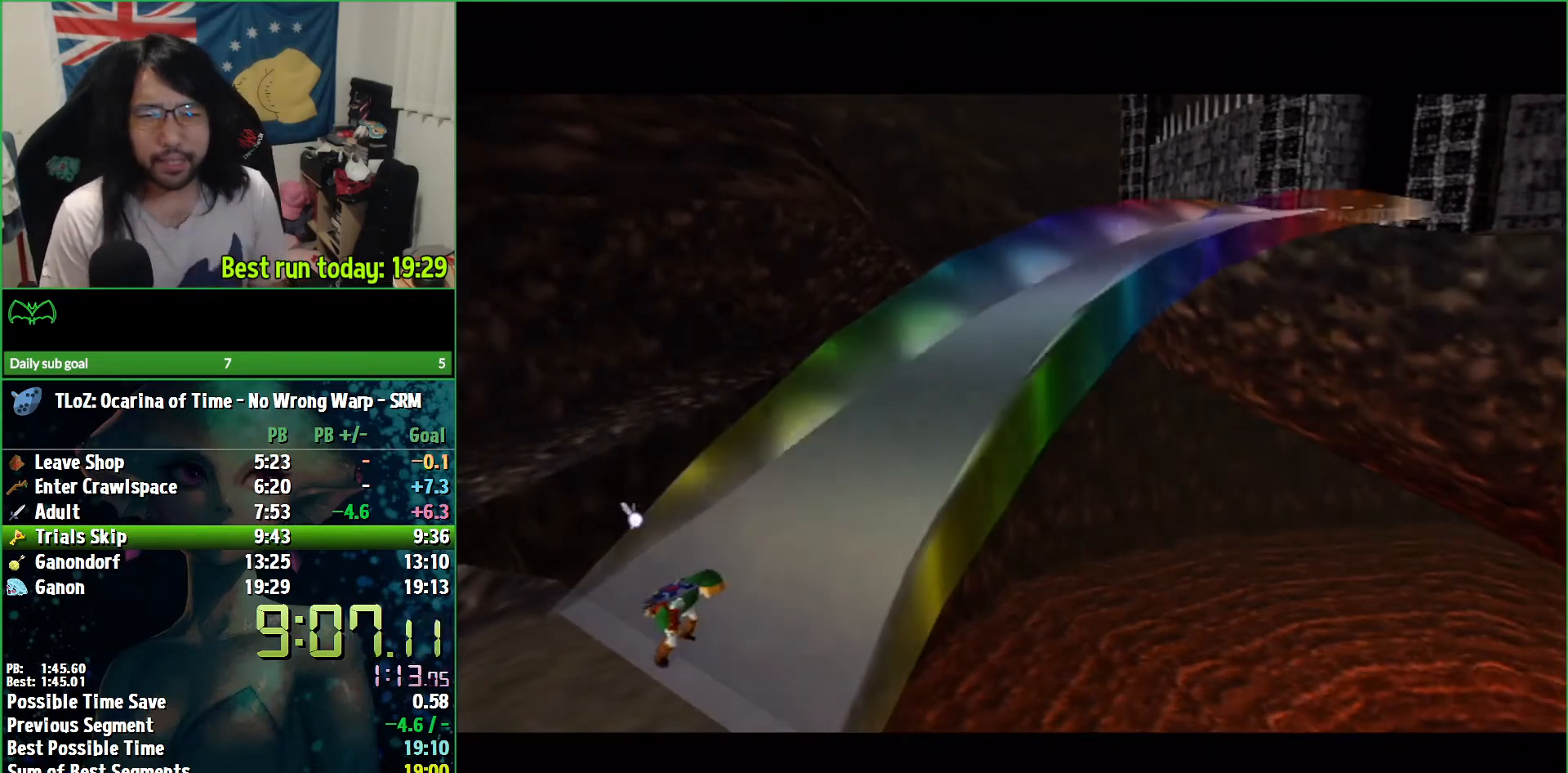
{"buttons": [], "left_stick": "center", "right_stick": "center", "events": [[33, "A", "up"], [133, "A", "down"], [200, "A", "up"], [300, "A", "down"], [367, "A", "up"], [433, "A", "down"], [467, "A", "up"]]}
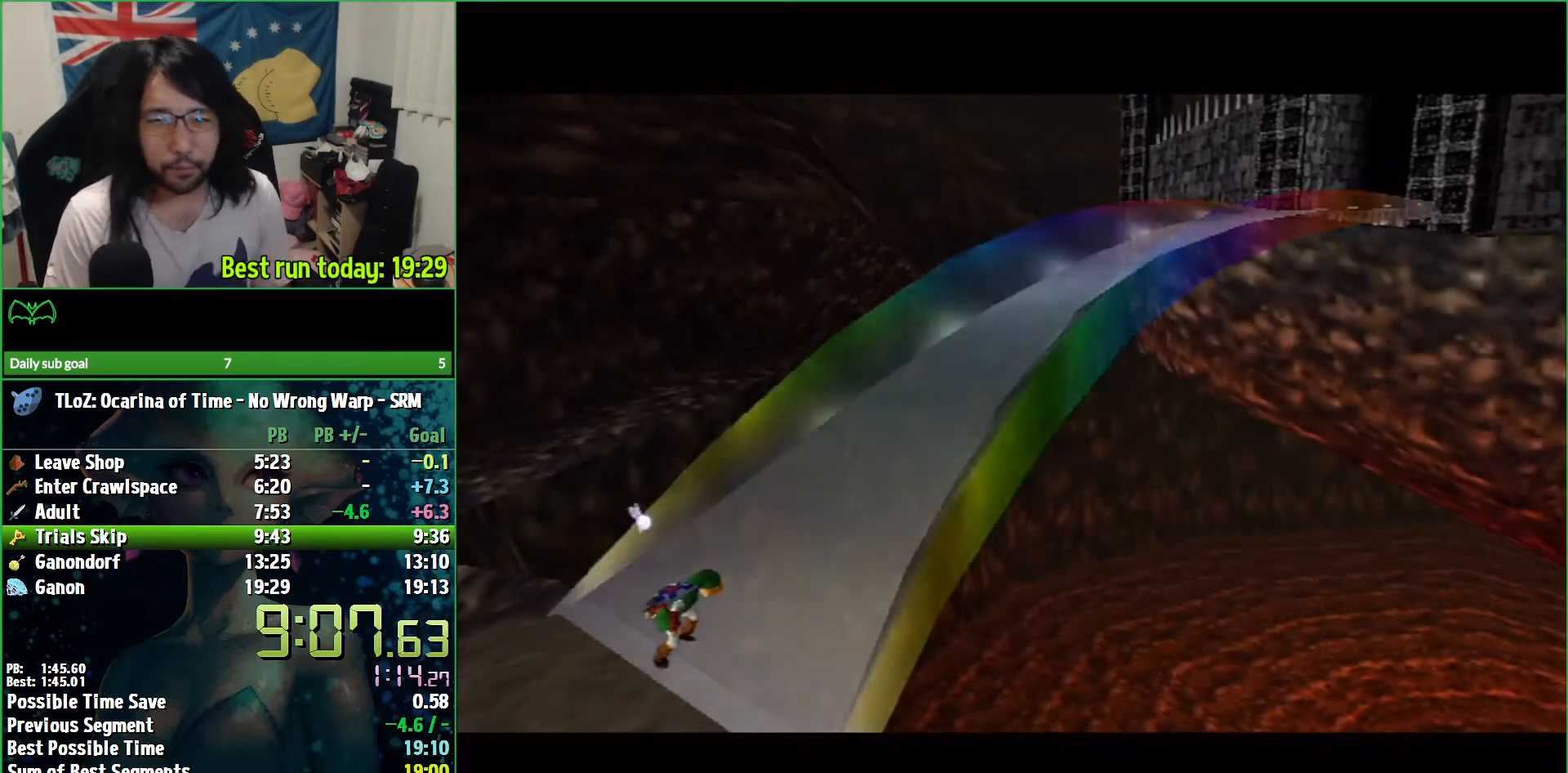
{"buttons": [], "left_stick": "center", "right_stick": "center", "events": [[100, "A", "down"], [167, "A", "up"], [233, "A", "down"], [300, "A", "up"], [367, "A", "down"], [433, "A", "up"]]}
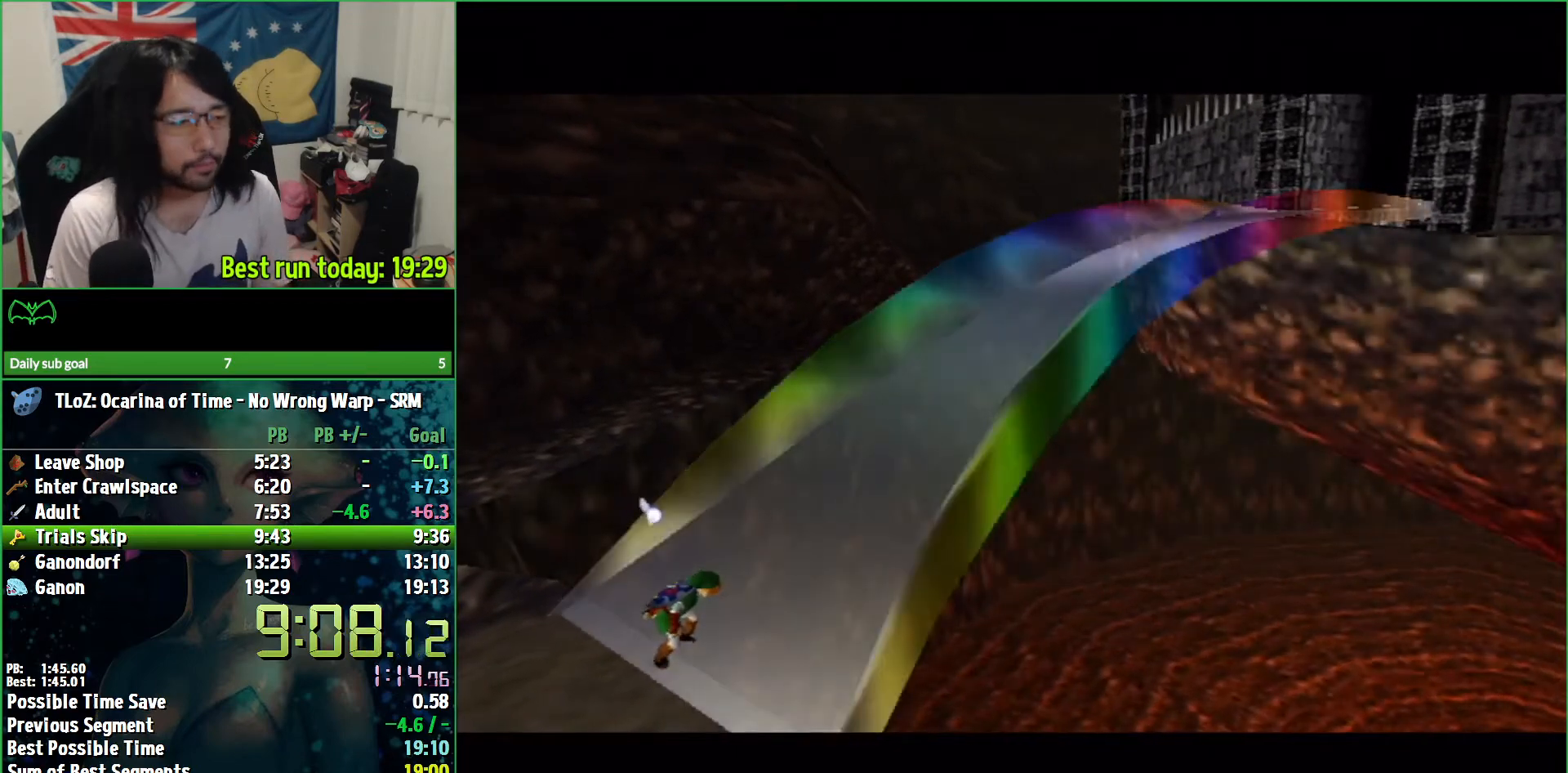
{"buttons": [], "left_stick": "up", "right_stick": "center", "events": [[133, "left_stick", "up"]]}
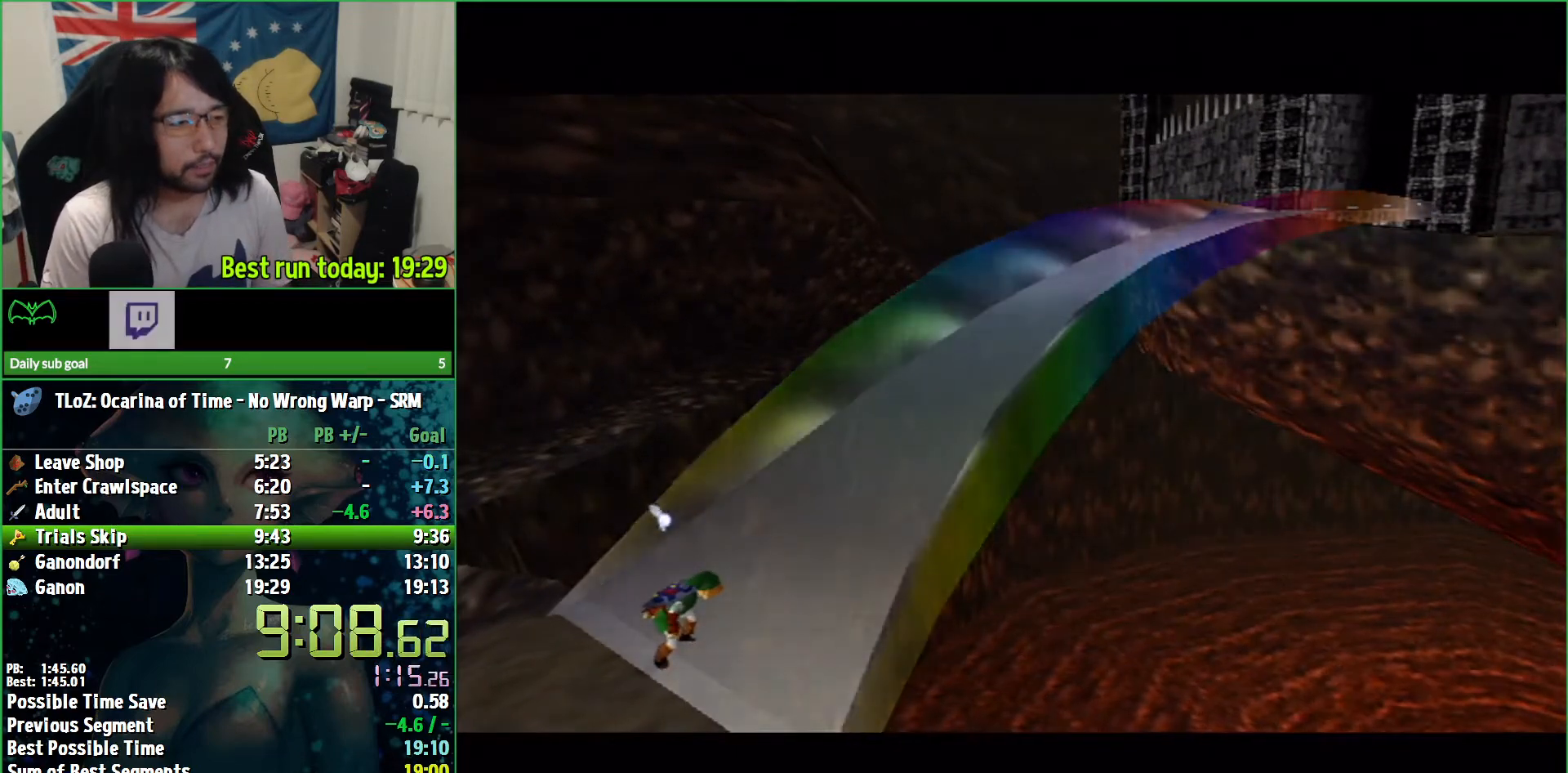
{"buttons": [], "left_stick": "up-left", "right_stick": "center", "events": [[400, "left_stick", "up-left"]]}
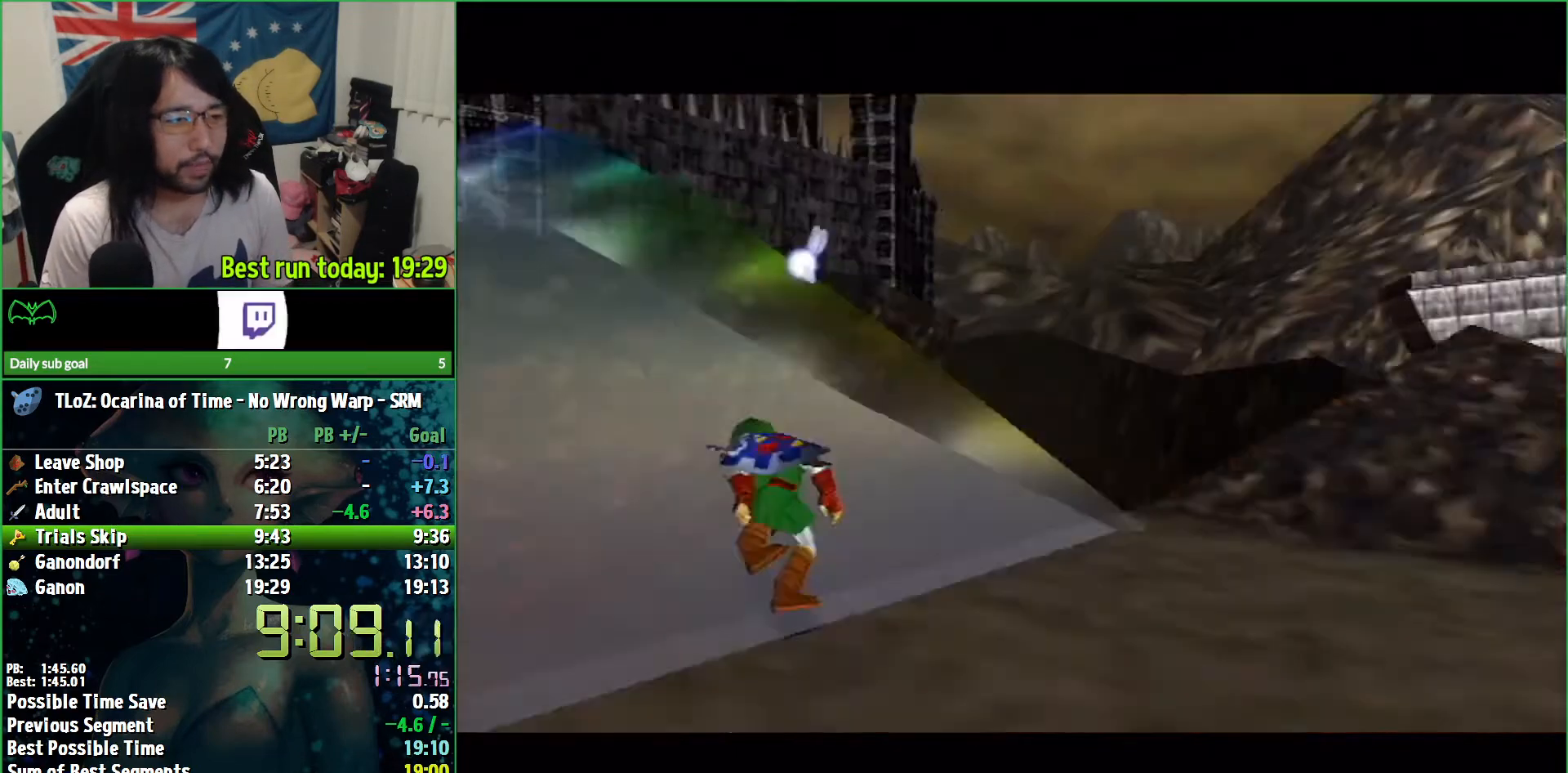
{"buttons": ["A"], "left_stick": "up-left", "right_stick": "center", "events": [[400, "A", "down"]]}
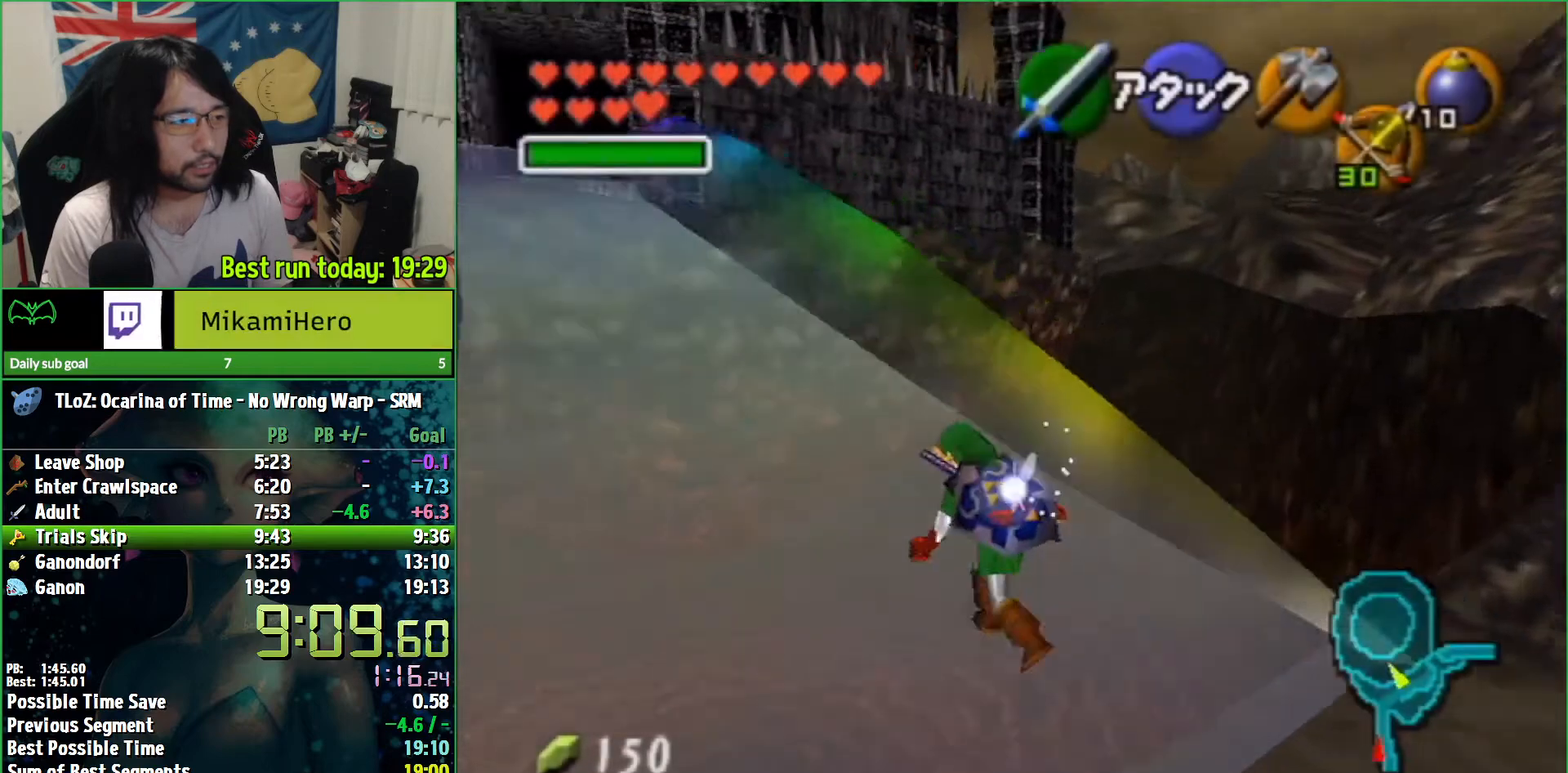
{"buttons": [], "left_stick": "up-left", "right_stick": "center", "events": [[367, "A", "up"]]}
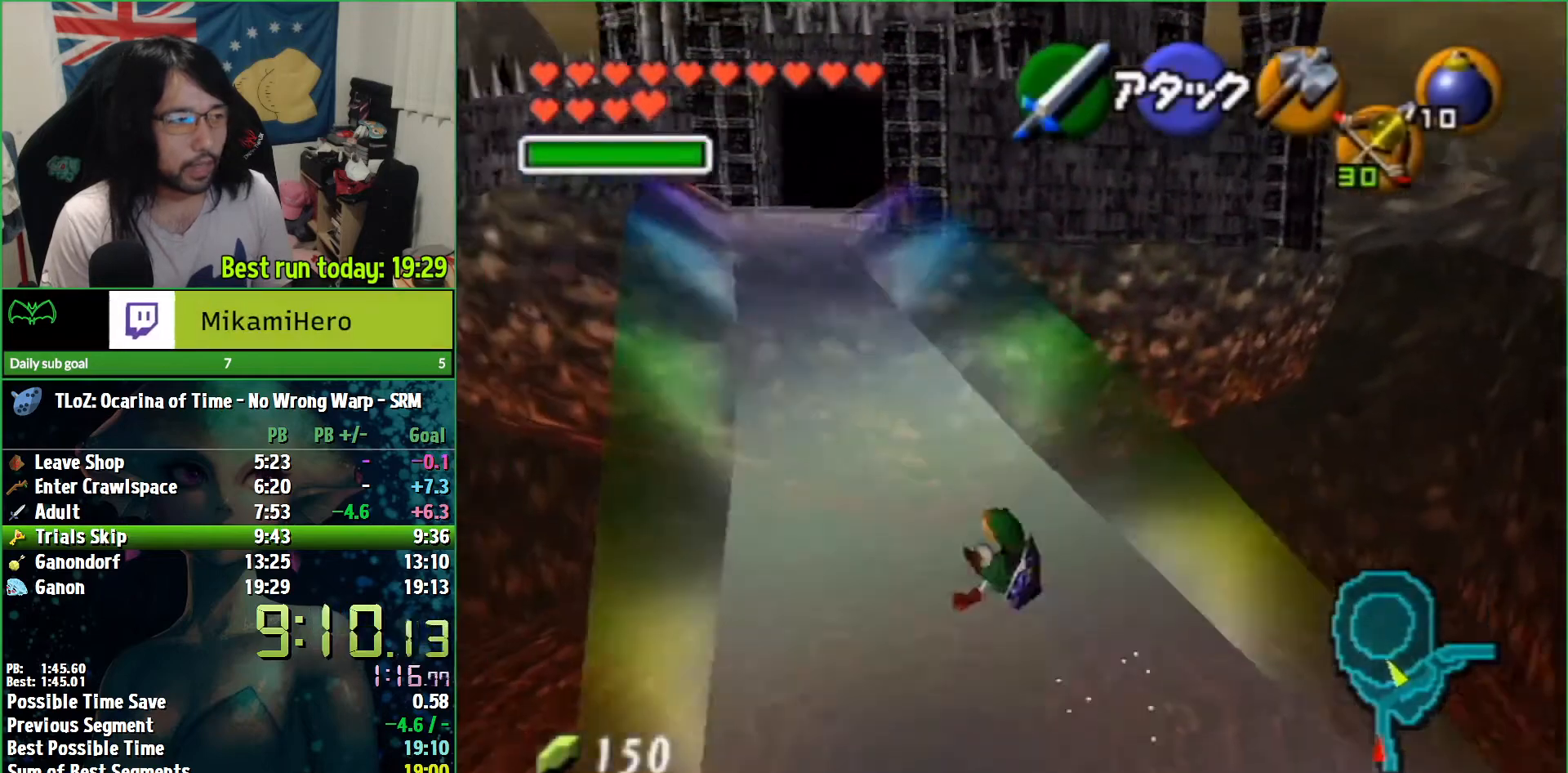
{"buttons": [], "left_stick": "center", "right_stick": "center"}
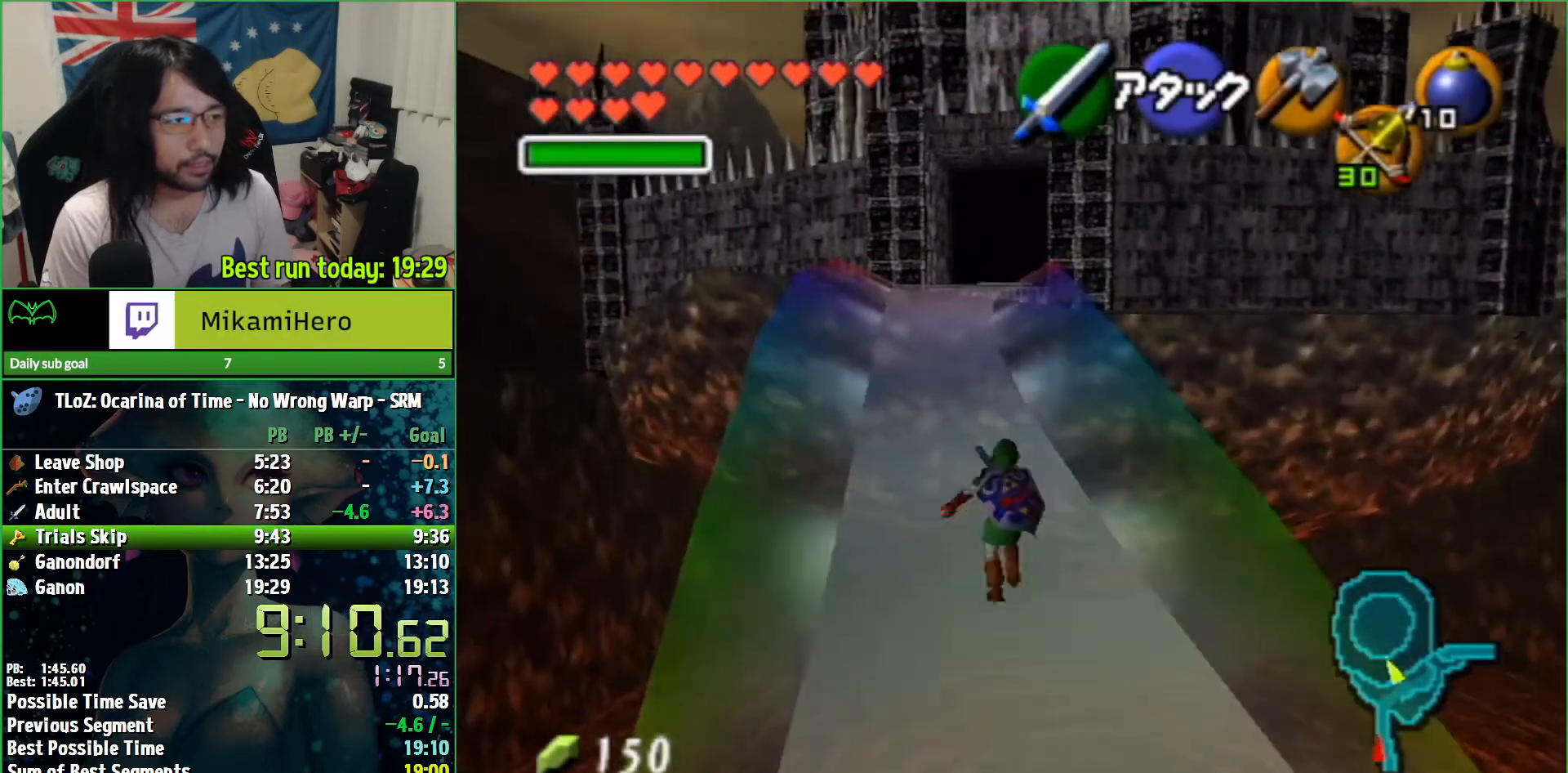
{"buttons": ["L1"], "left_stick": "down", "right_stick": "center"}
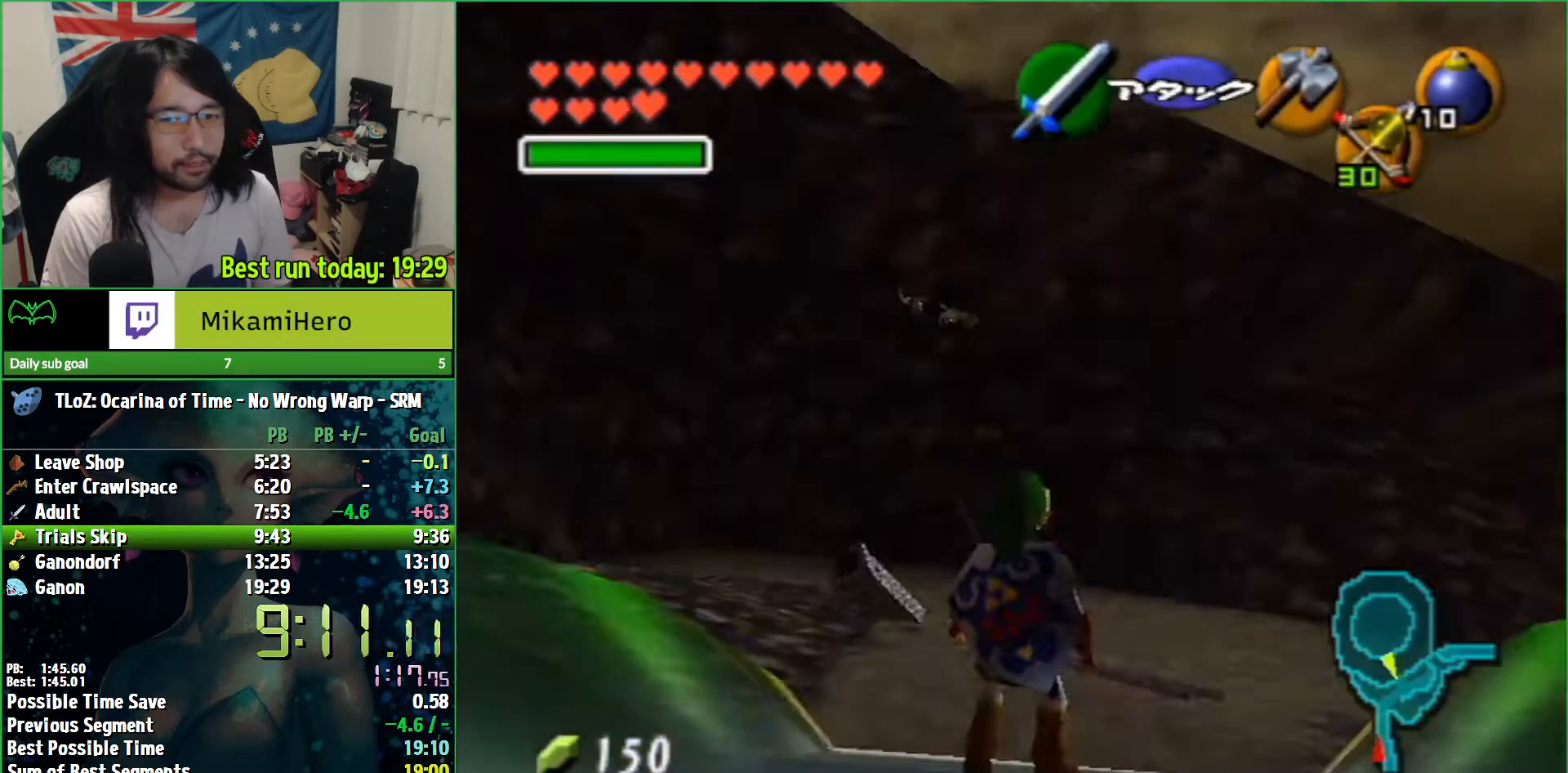
{"buttons": ["L1"], "left_stick": "down", "right_stick": "center", "events": []}
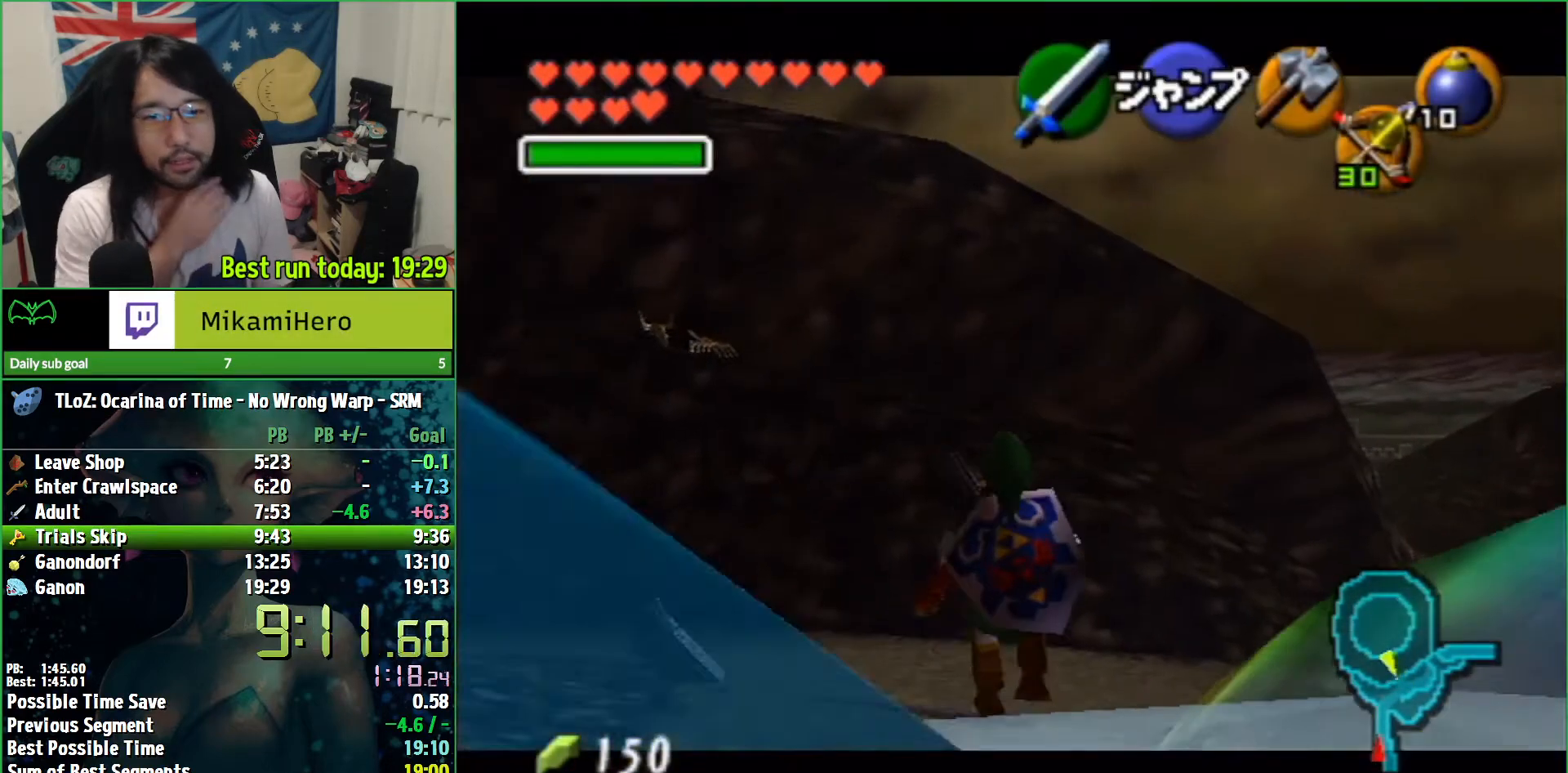
{"buttons": ["L1"], "left_stick": "down", "right_stick": "center", "events": []}
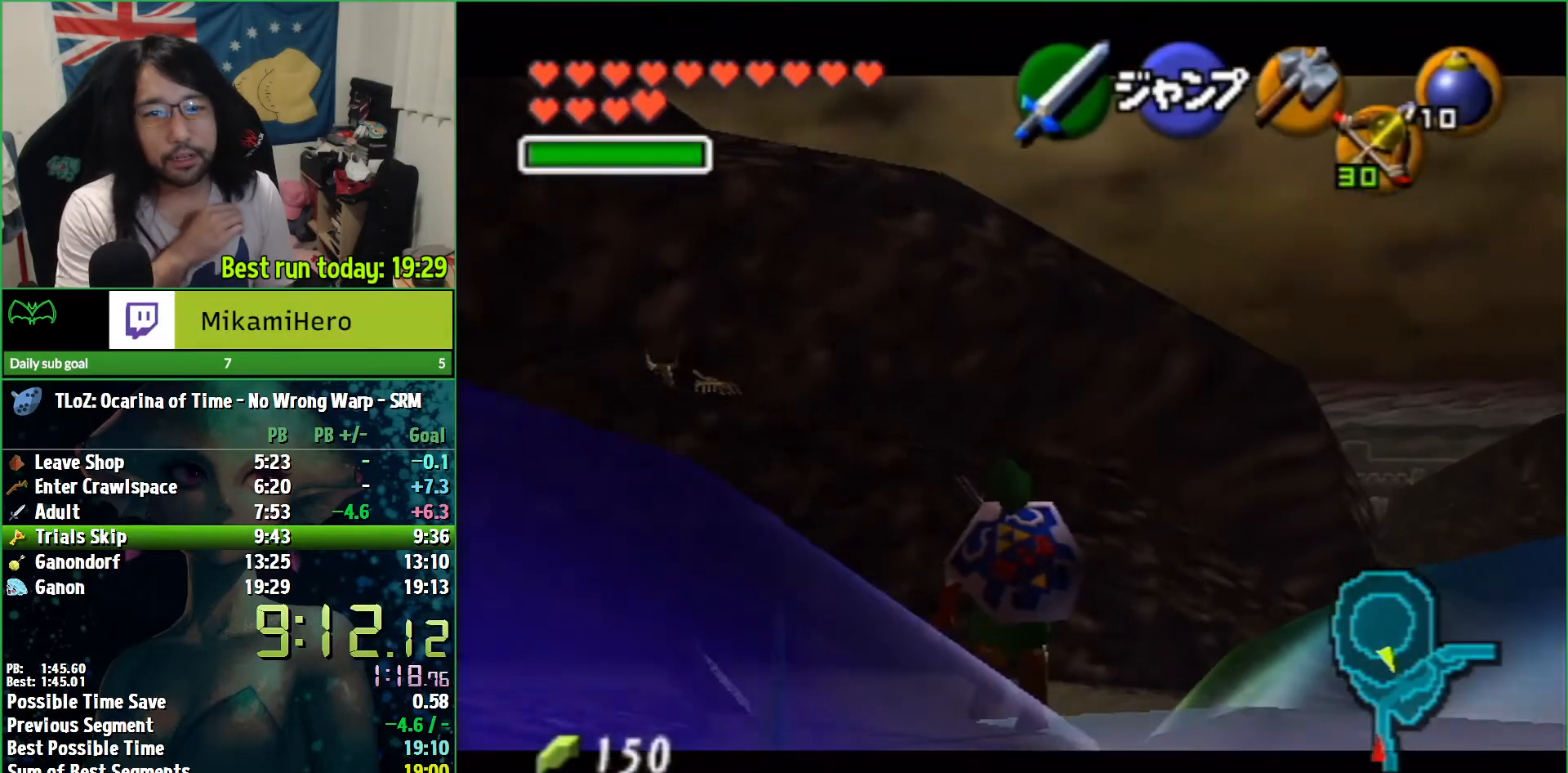
{"buttons": ["L1"], "left_stick": "down", "right_stick": "center", "events": []}
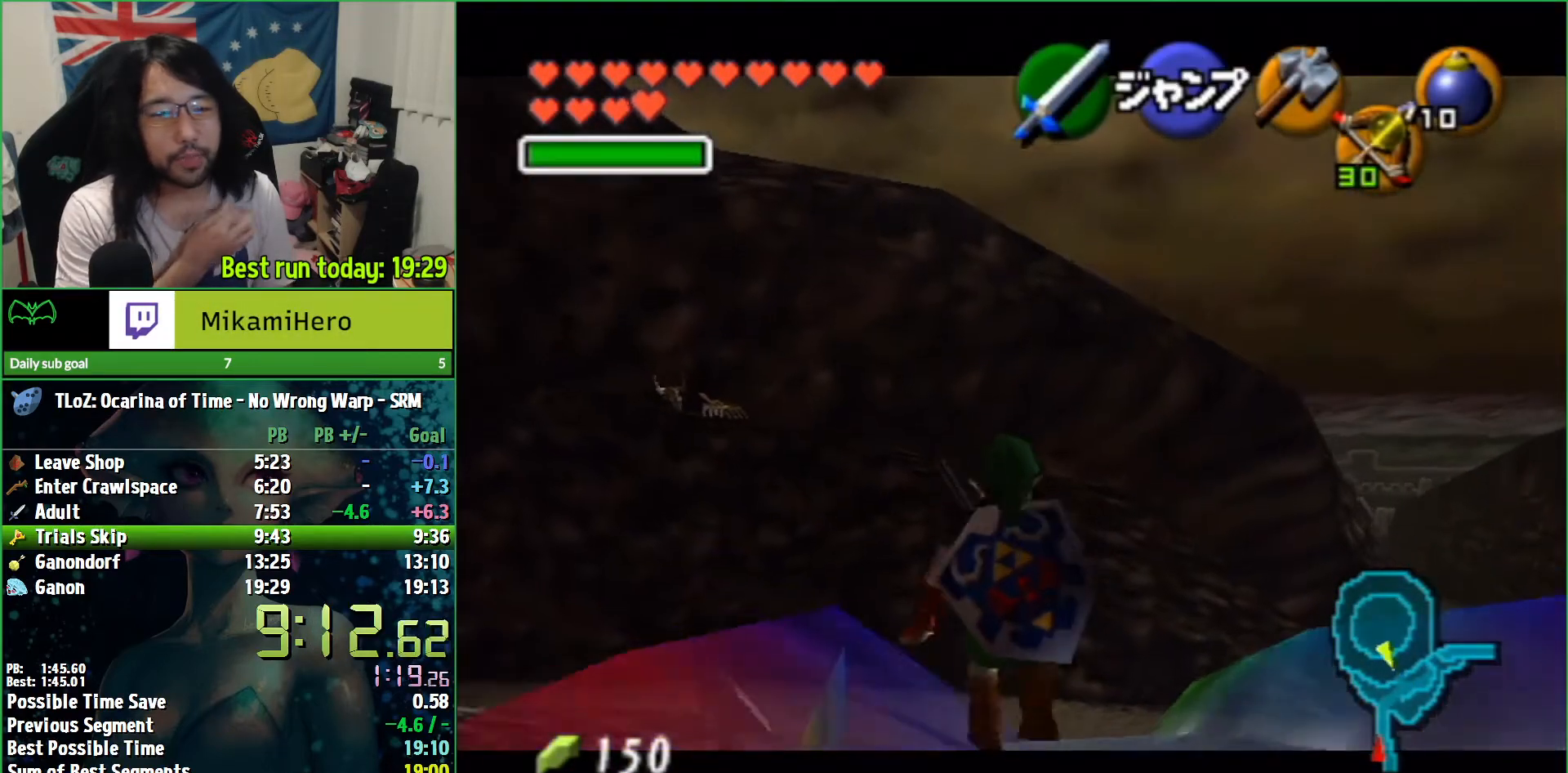
{"buttons": ["L1"], "left_stick": "down", "right_stick": "center", "events": []}
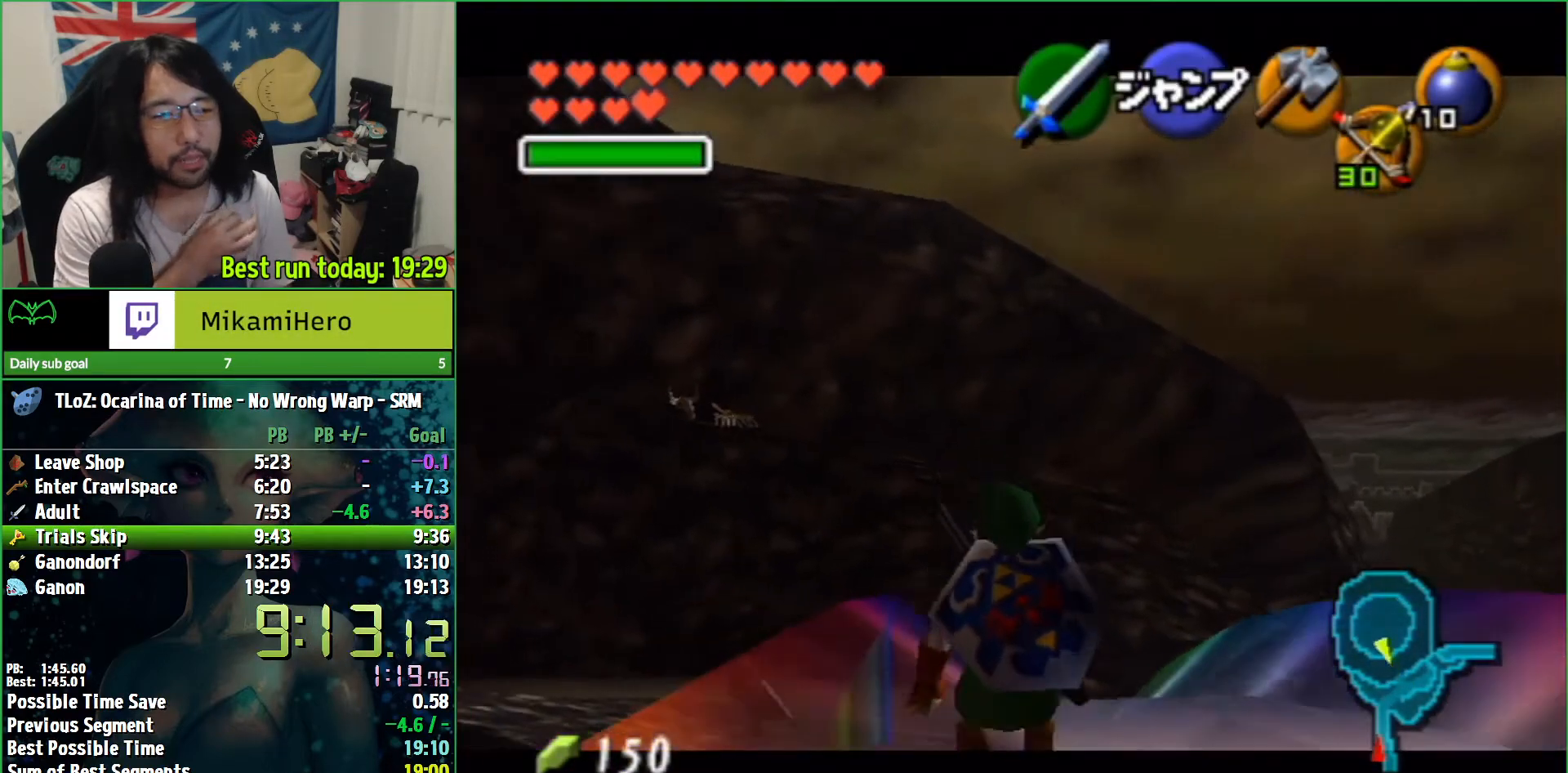
{"buttons": ["L1"], "left_stick": "down", "right_stick": "center", "events": []}
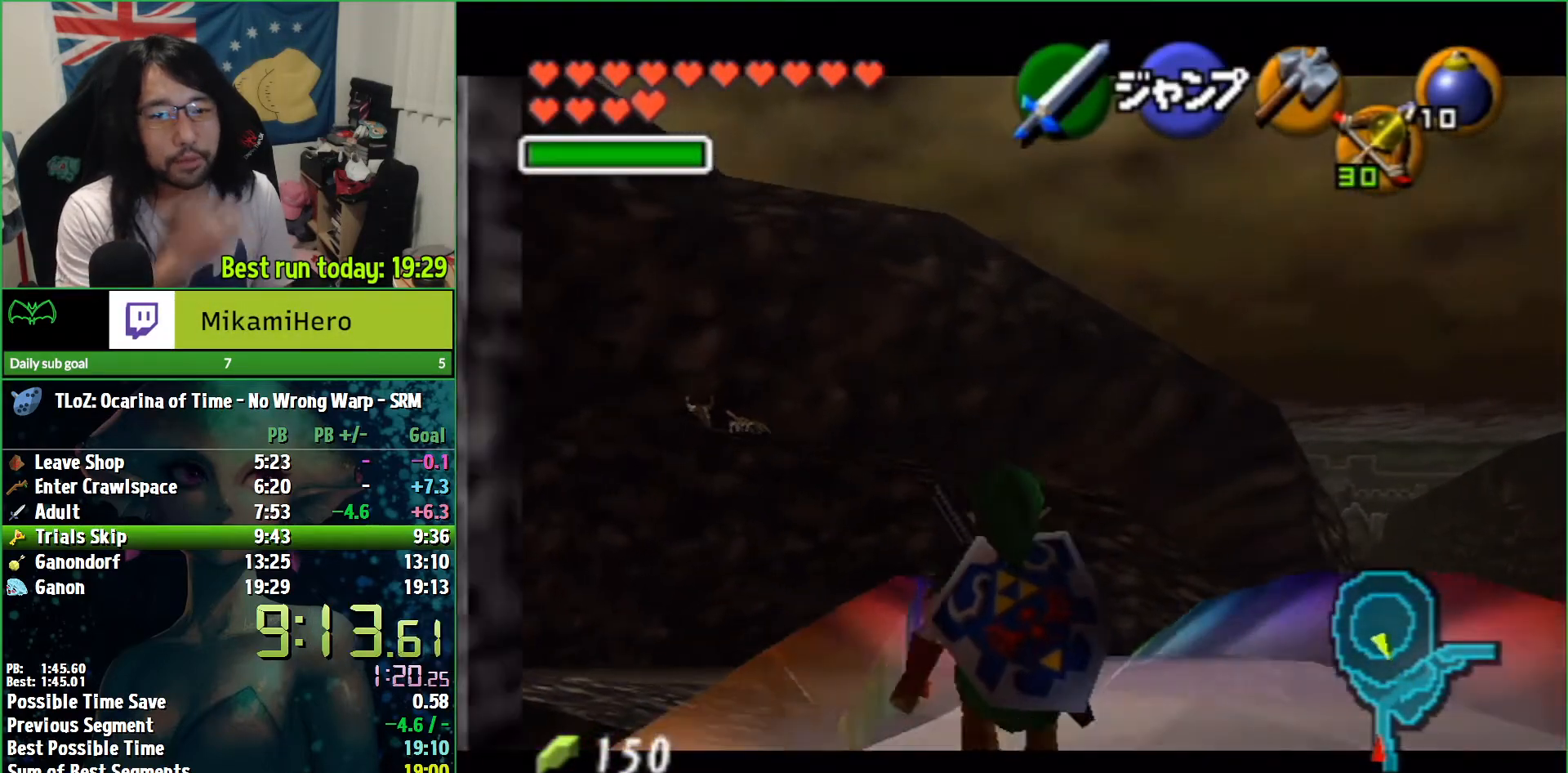
{"buttons": ["L1"], "left_stick": "down", "right_stick": "center", "events": []}
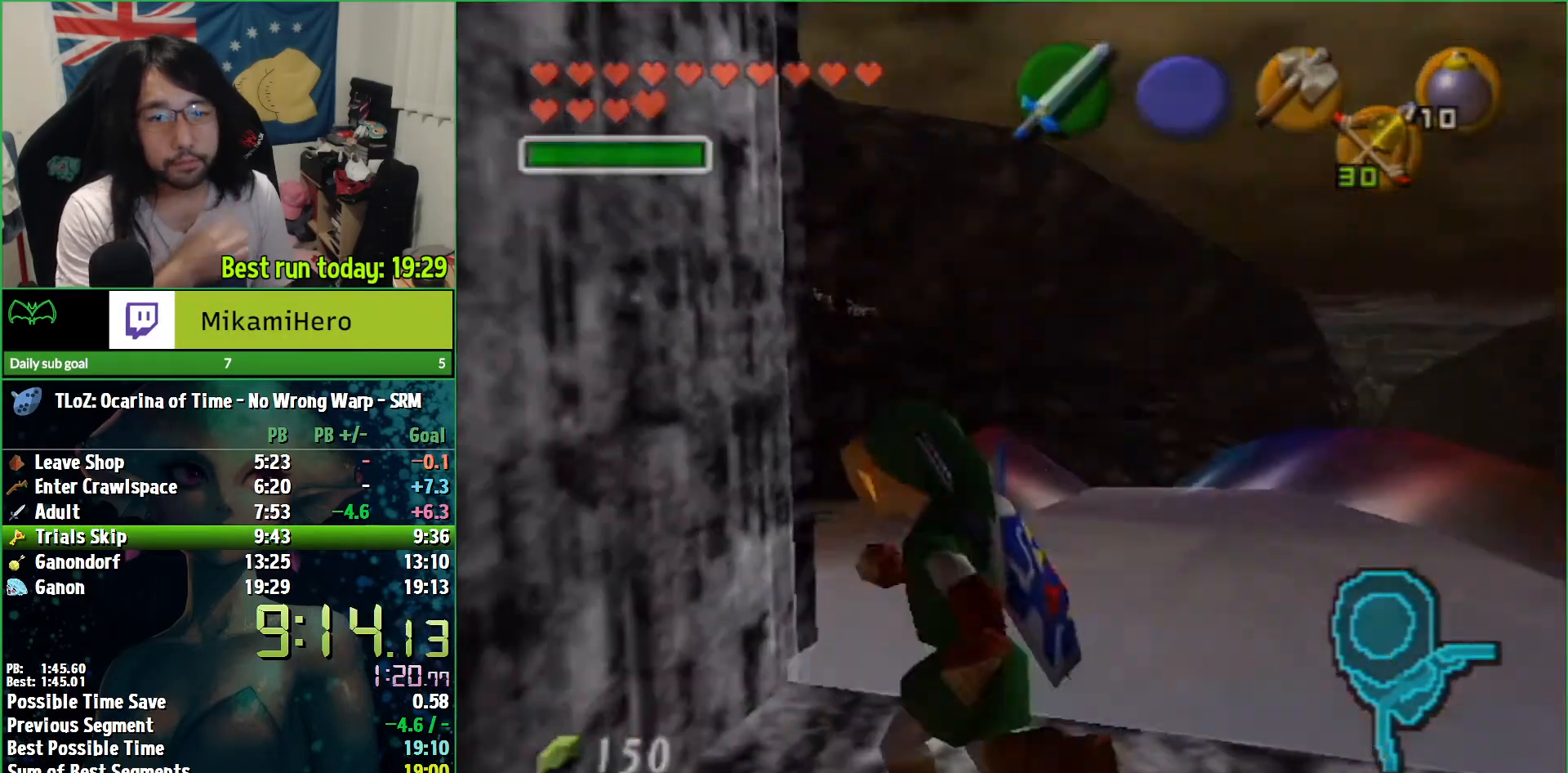
{"buttons": [], "left_stick": "center", "right_stick": "center", "events": [[333, "L1", "up"], [367, "left_stick", "center"]]}
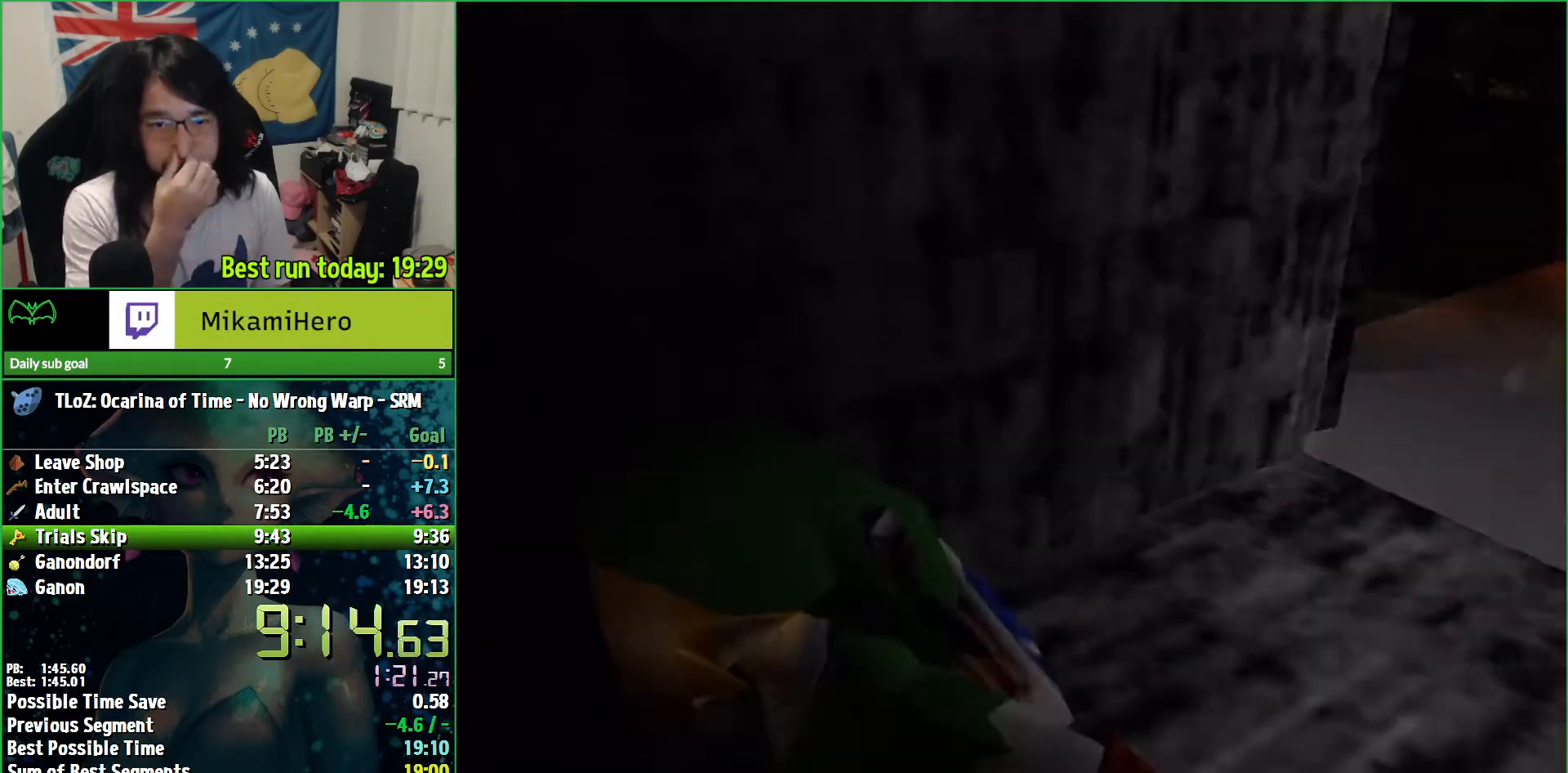
{"buttons": [], "left_stick": "center", "right_stick": "center", "events": []}
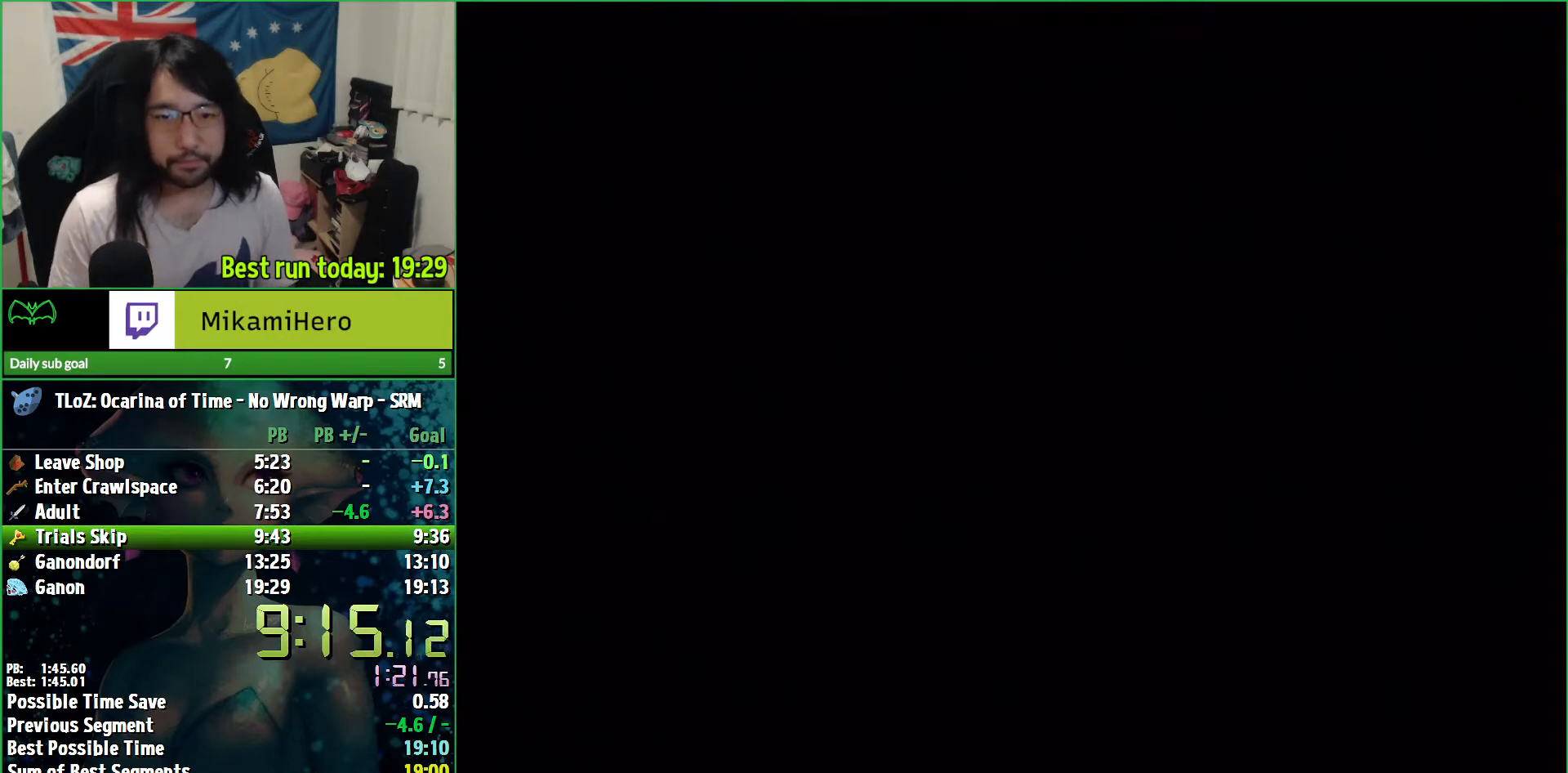
{"buttons": [], "left_stick": "up", "right_stick": "center", "events": [[167, "A", "down"], [267, "A", "up"], [267, "left_stick", "up"], [333, "A", "down"], [400, "A", "up"]]}
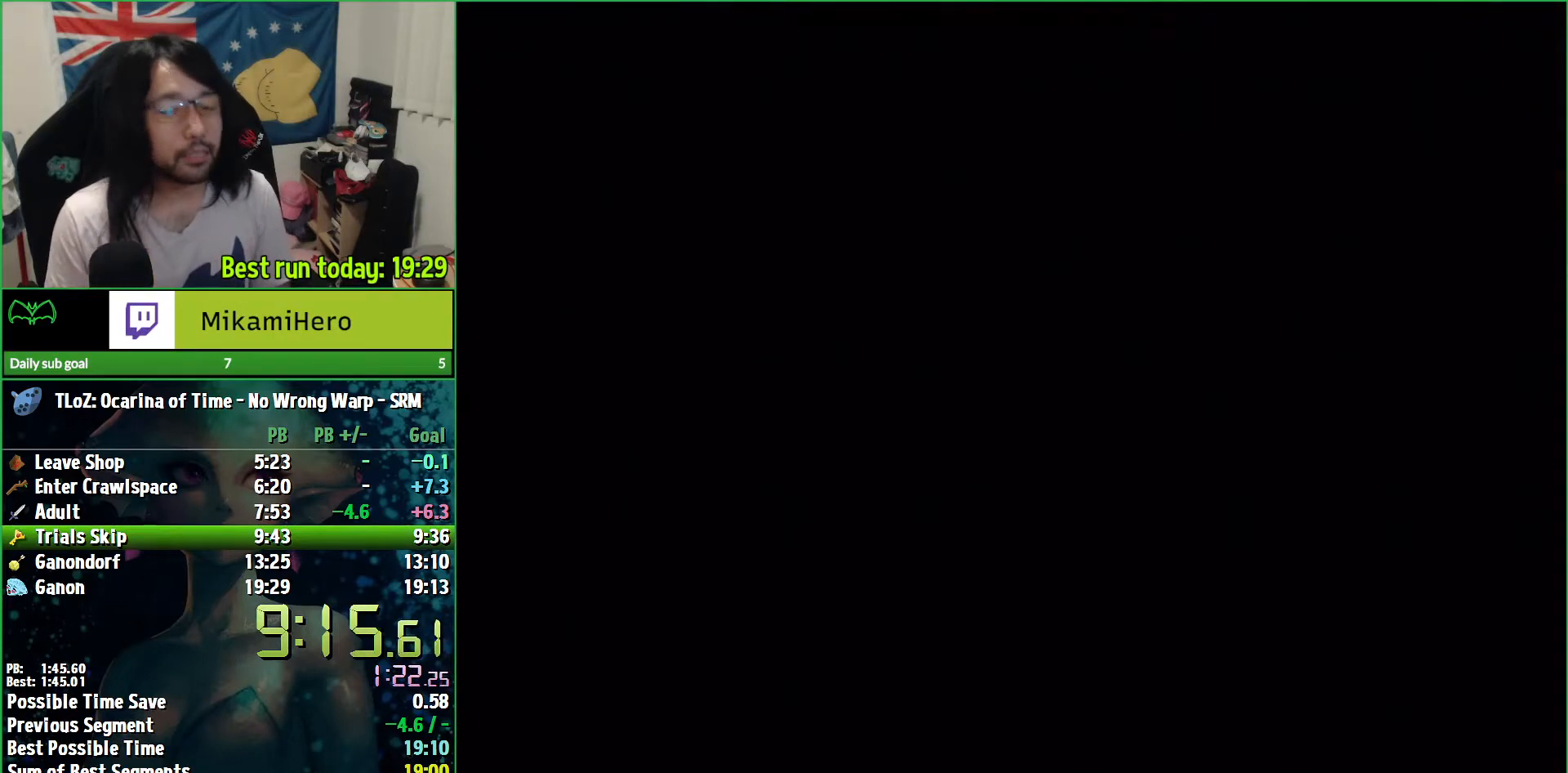
{"buttons": [], "left_stick": "up", "right_stick": "center", "events": []}
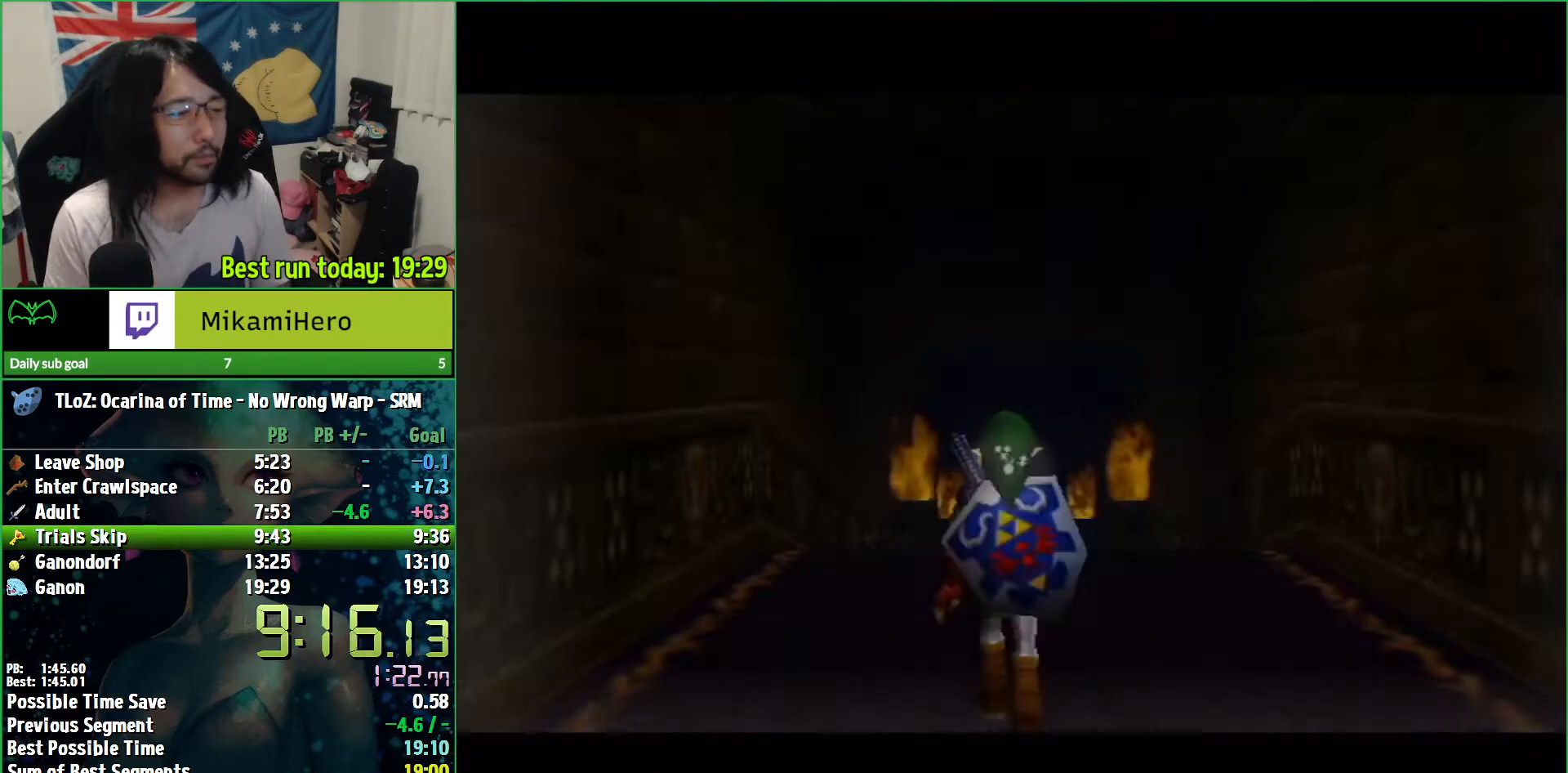
{"buttons": [], "left_stick": "down", "right_stick": "center", "events": [[433, "left_stick", "down"]]}
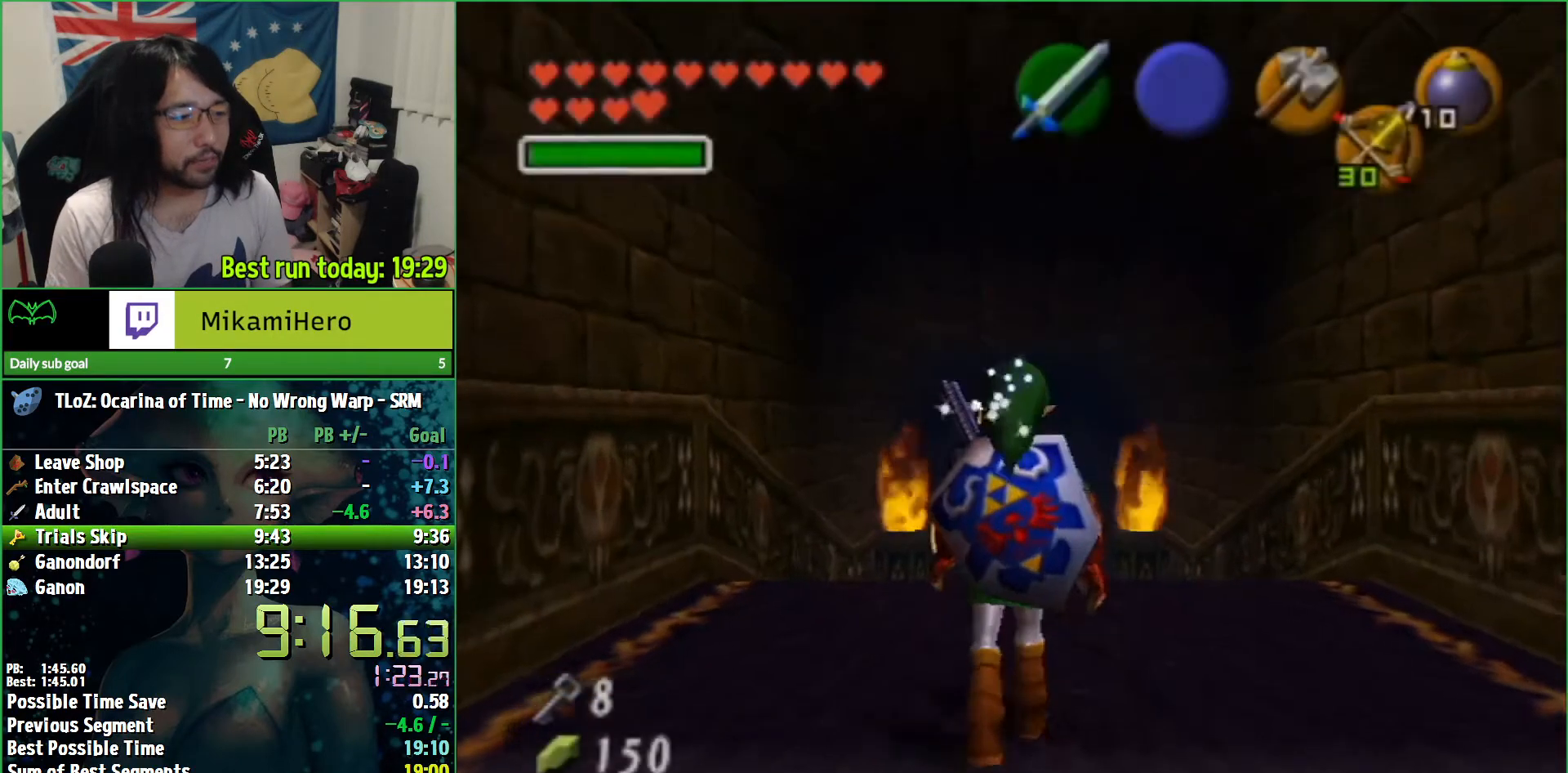
{"buttons": ["L1"], "left_stick": "down", "right_stick": "center", "events": [[100, "L1", "down"]]}